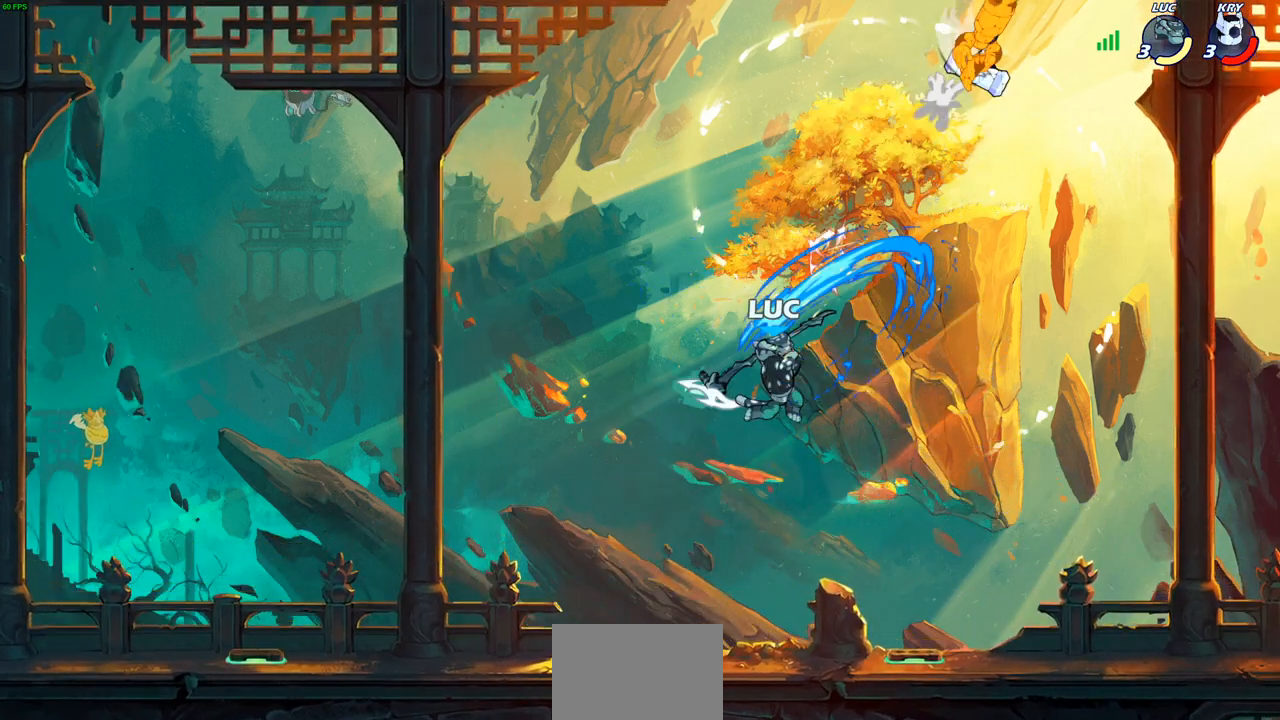
Gameplay with a controller (PlayStation layout); each line is a JSON object with the inputs held at the frame after it. "events" lists button and stick changes between this image and that frame as [ms after this image, input, new state], when the widget could be followed in between.
{"buttons": [], "left_stick": "center", "right_stick": "center", "events": []}
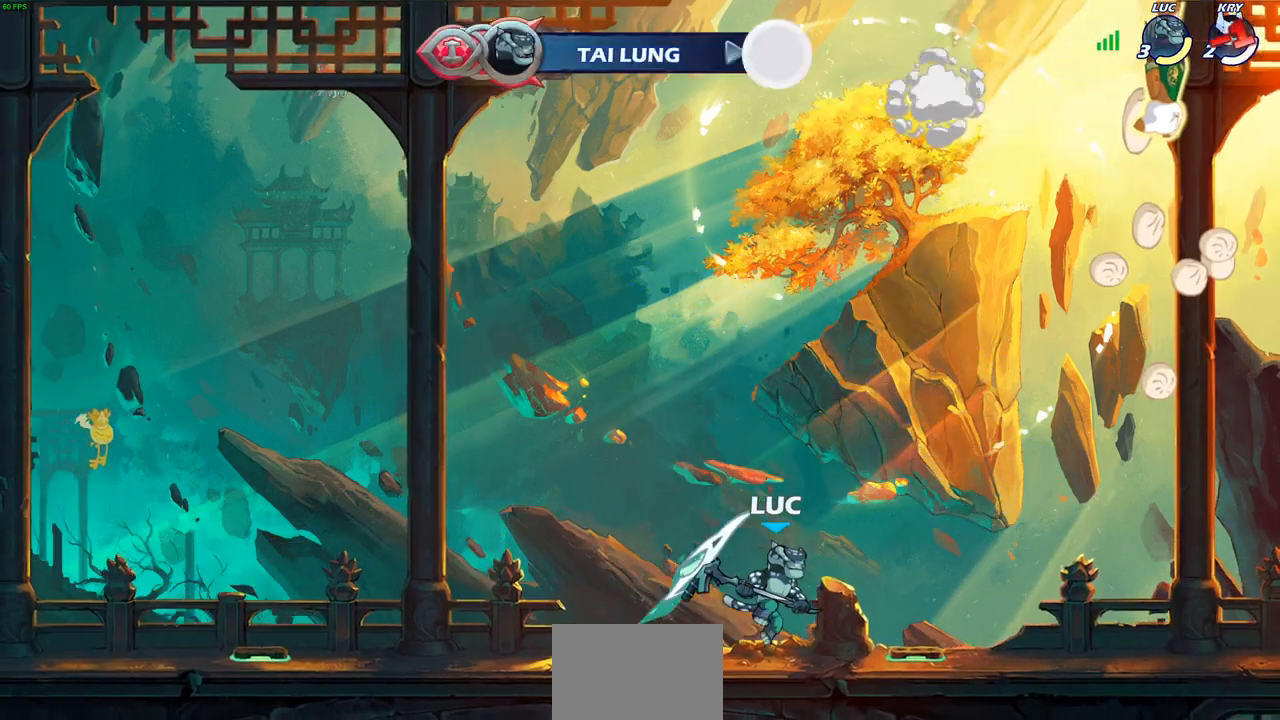
{"buttons": [], "left_stick": "center", "right_stick": "center", "events": []}
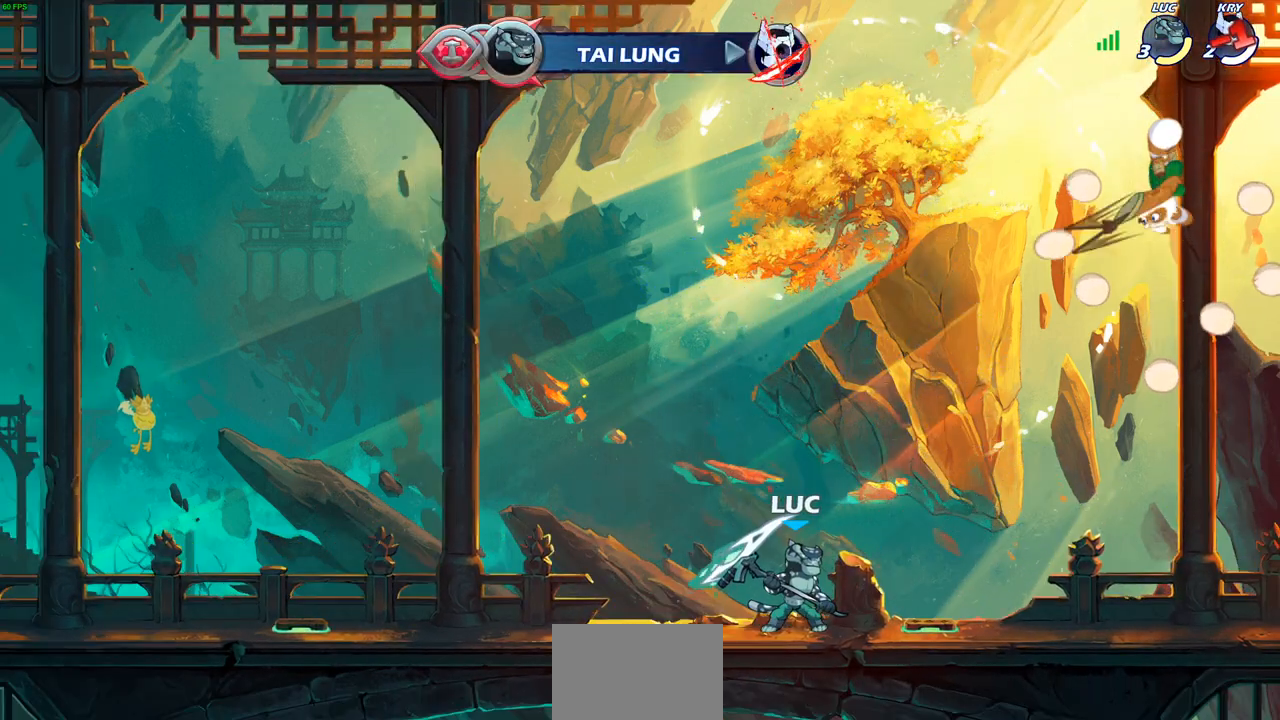
{"buttons": ["CROSS"], "left_stick": "left", "right_stick": "center", "events": [[433, "left_stick", "left"], [467, "CROSS", "down"]]}
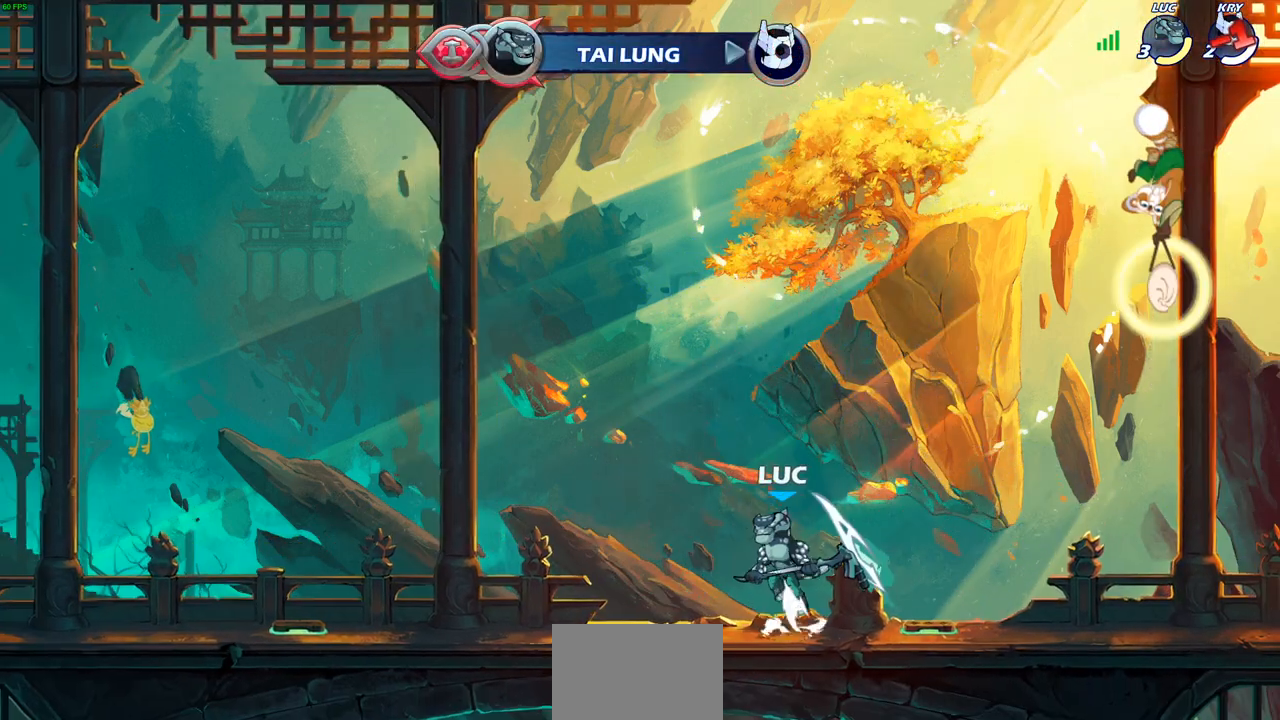
{"buttons": [], "left_stick": "center", "right_stick": "center", "events": [[33, "CROSS", "up"], [50, "left_stick", "up"], [133, "R1", "down"], [200, "R1", "up"], [233, "left_stick", "center"]]}
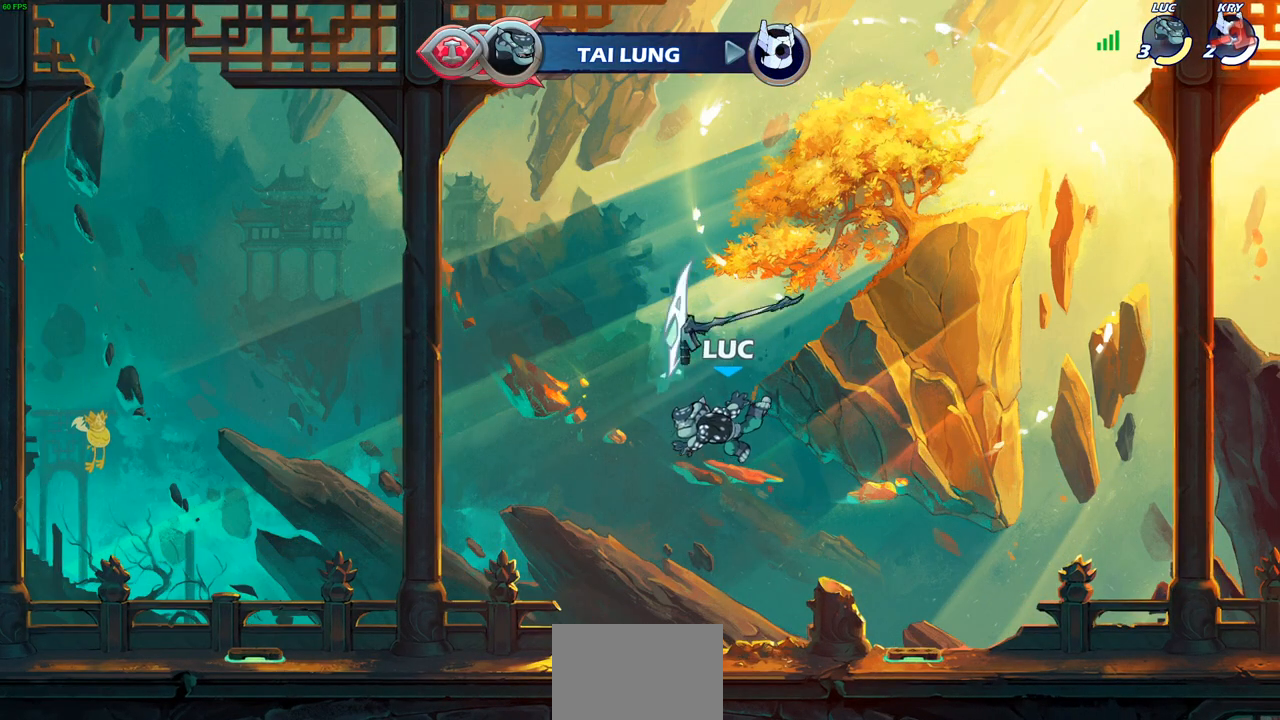
{"buttons": [], "left_stick": "center", "right_stick": "center", "events": [[67, "left_stick", "down"], [367, "CROSS", "down"], [367, "left_stick", "center"], [483, "CROSS", "up"]]}
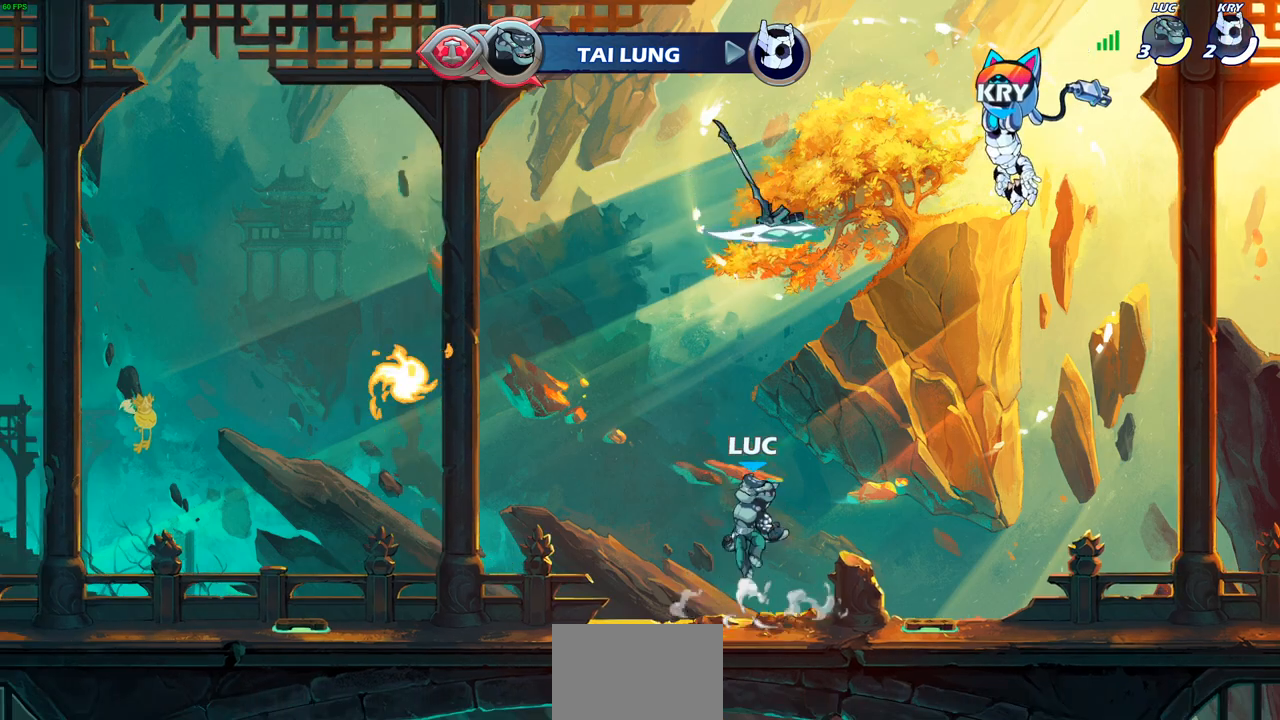
{"buttons": [], "left_stick": "left", "right_stick": "center", "events": [[117, "CROSS", "down"], [217, "CROSS", "up"], [233, "left_stick", "left"], [300, "CROSS", "down"], [367, "R1", "down"], [450, "CROSS", "up"], [483, "R1", "up"]]}
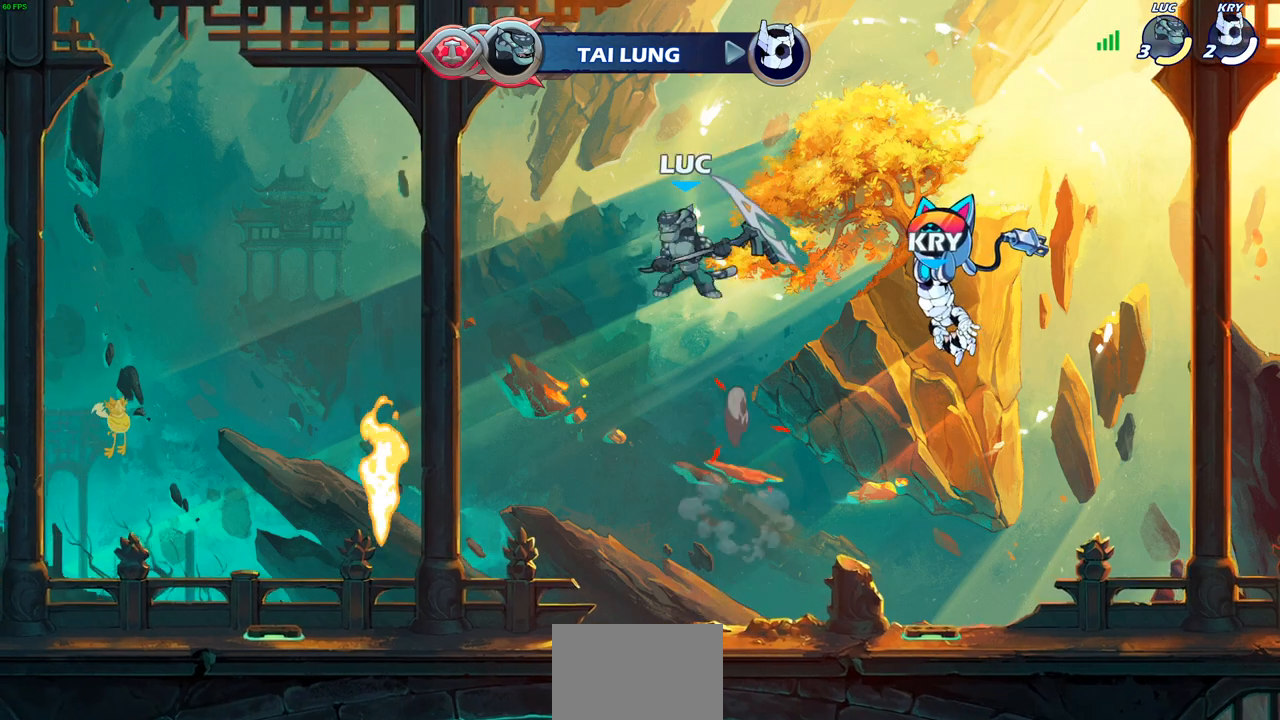
{"buttons": [], "left_stick": "center", "right_stick": "center", "events": [[167, "left_stick", "right"], [233, "left_stick", "up-right"], [350, "R1", "down"], [367, "left_stick", "up"], [450, "R1", "up"], [483, "left_stick", "center"]]}
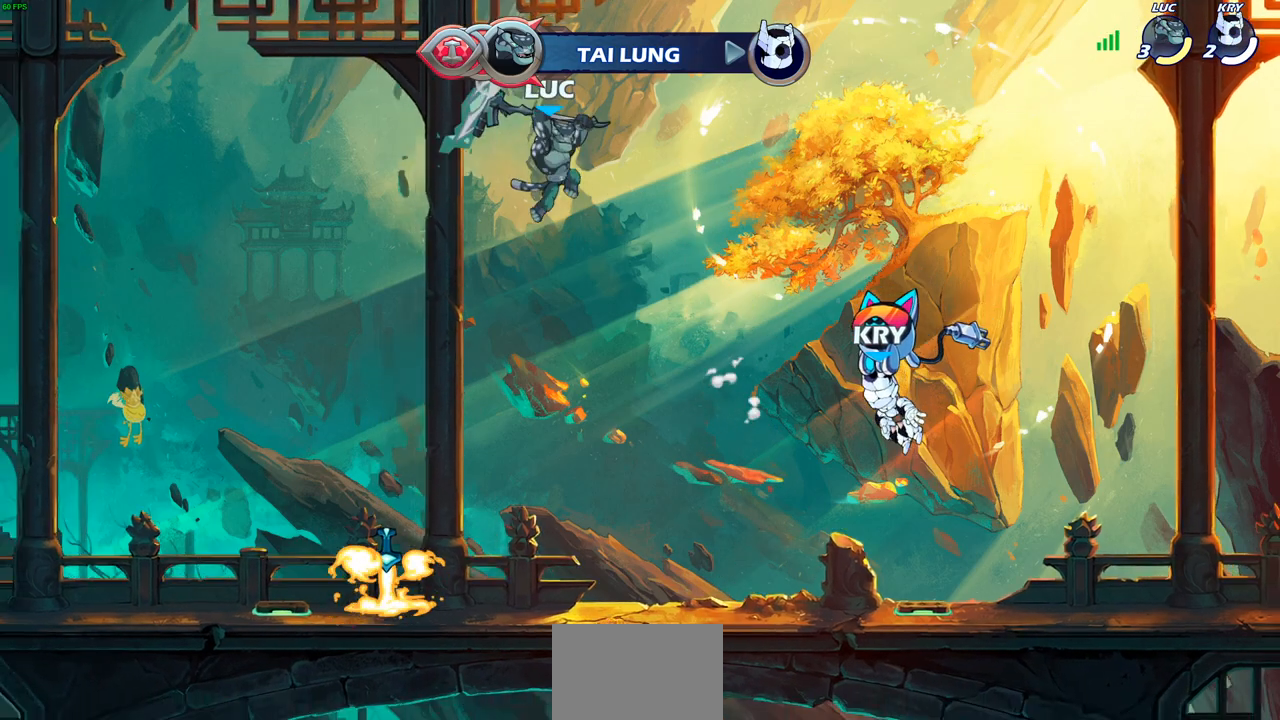
{"buttons": [], "left_stick": "left", "right_stick": "center", "events": [[283, "left_stick", "left"]]}
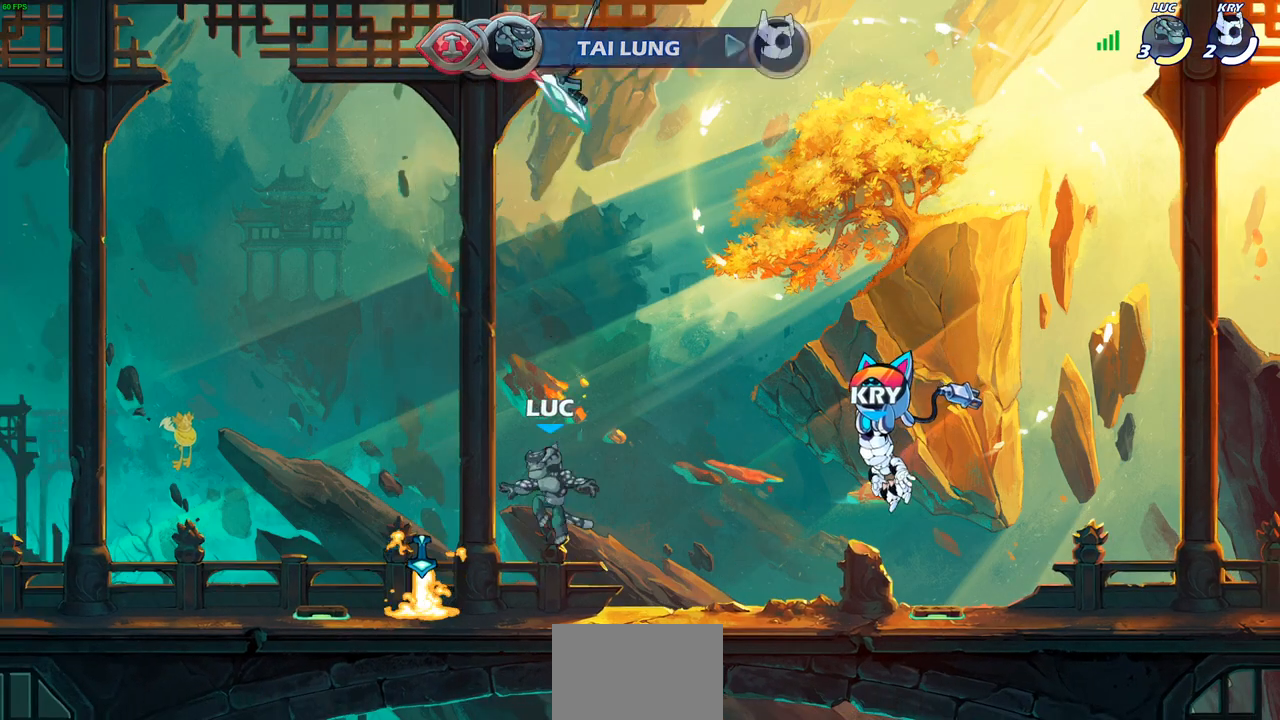
{"buttons": ["R1"], "left_stick": "up", "right_stick": "center", "events": [[100, "left_stick", "center"], [133, "R1", "down"], [150, "left_stick", "right"], [167, "CROSS", "down"], [267, "CROSS", "up"], [283, "R1", "up"], [333, "left_stick", "up"], [483, "R1", "down"]]}
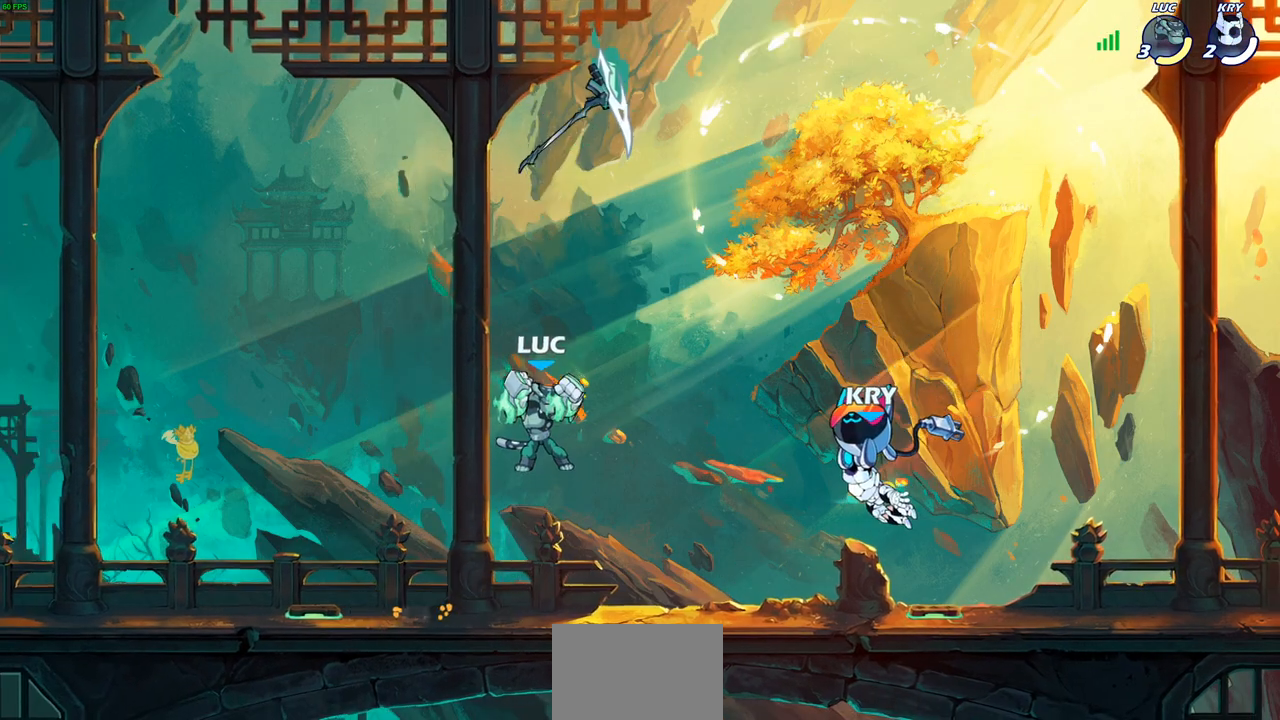
{"buttons": [], "left_stick": "center", "right_stick": "center", "events": [[67, "R1", "up"], [317, "left_stick", "center"]]}
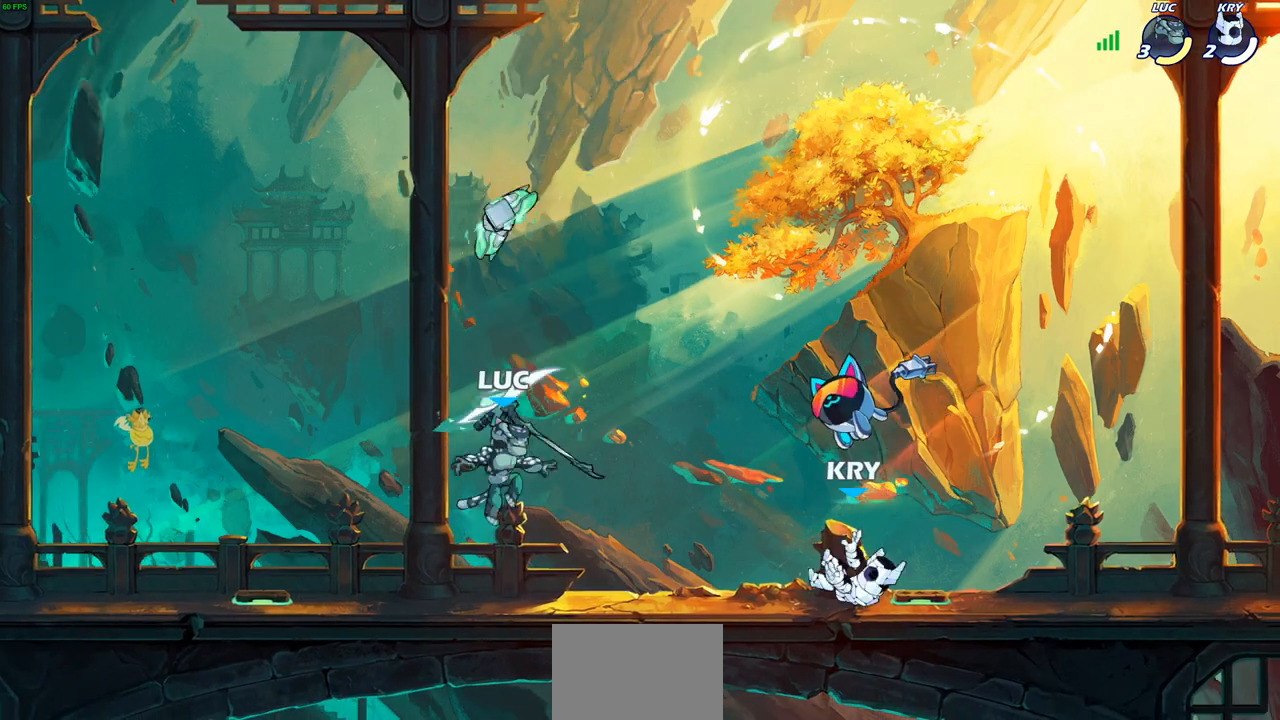
{"buttons": [], "left_stick": "center", "right_stick": "center", "events": [[33, "R1", "down"], [150, "R1", "up"], [233, "R2", "down"], [233, "left_stick", "right"], [333, "left_stick", "center"], [400, "R2", "up"]]}
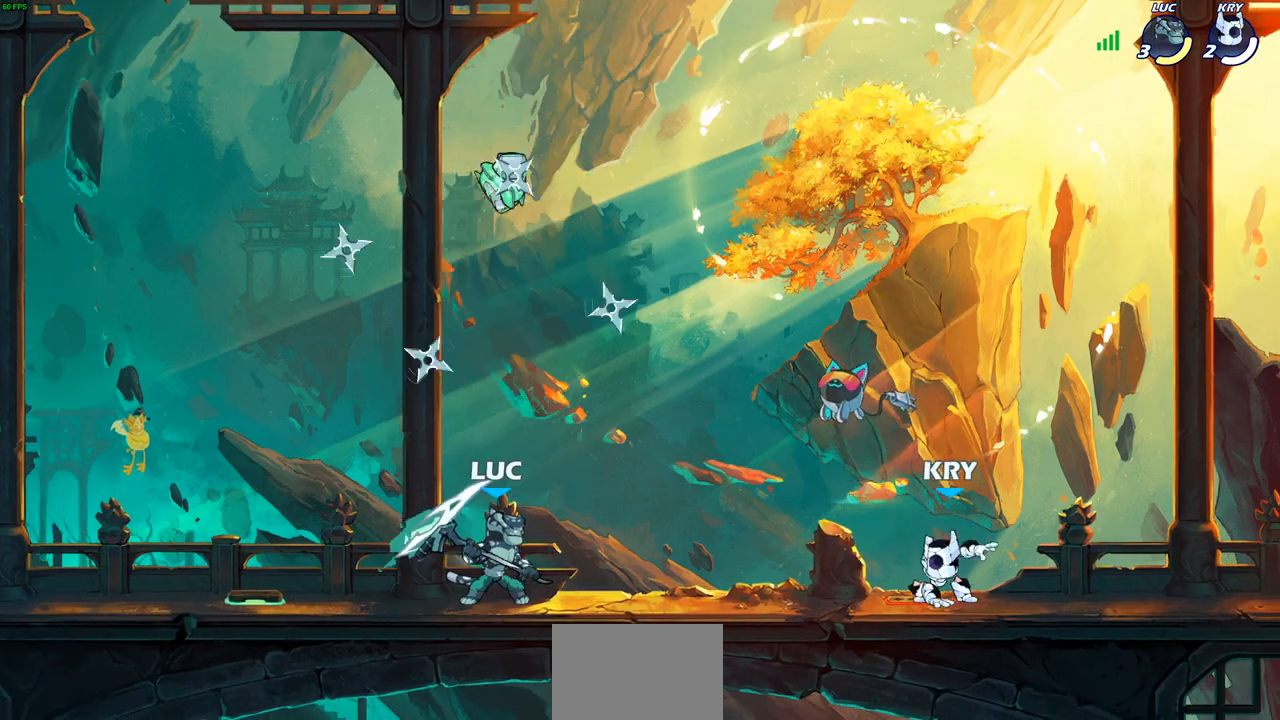
{"buttons": ["CROSS"], "left_stick": "center", "right_stick": "center", "events": [[383, "CROSS", "down"]]}
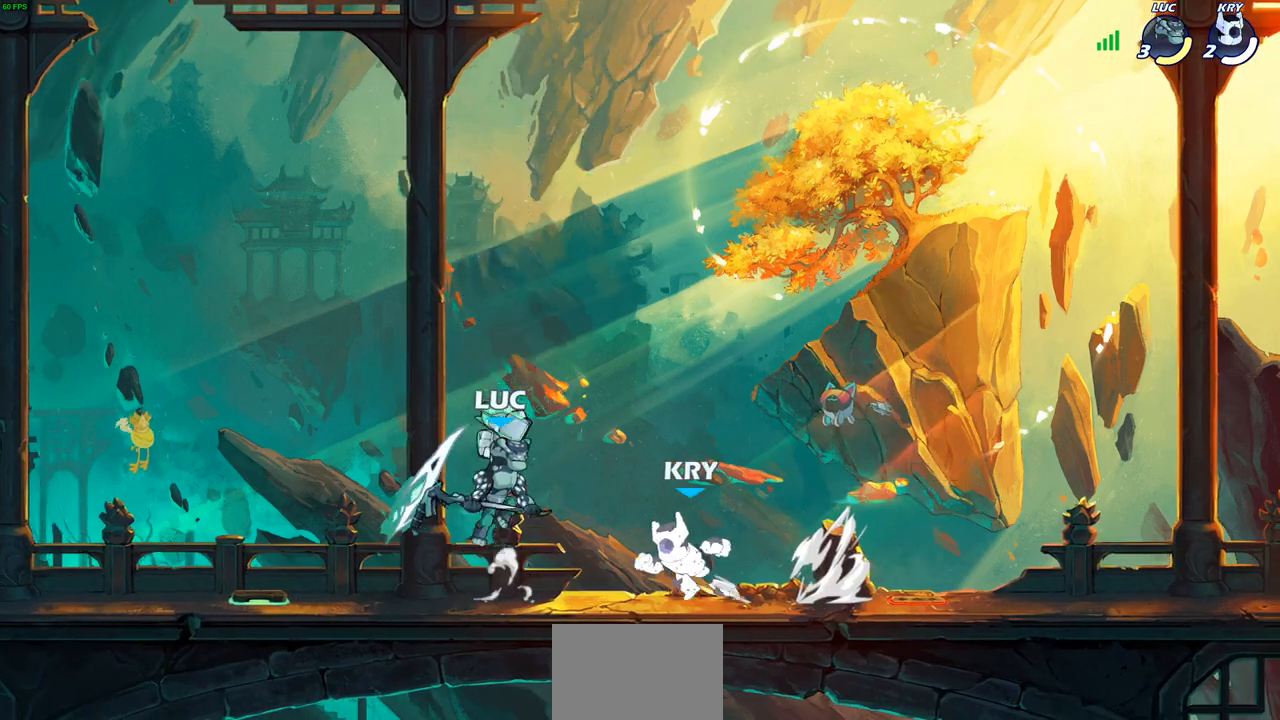
{"buttons": [], "left_stick": "left", "right_stick": "center", "events": [[67, "CROSS", "up"], [117, "left_stick", "down"], [183, "SQUARE", "down"], [317, "SQUARE", "up"], [367, "left_stick", "left"]]}
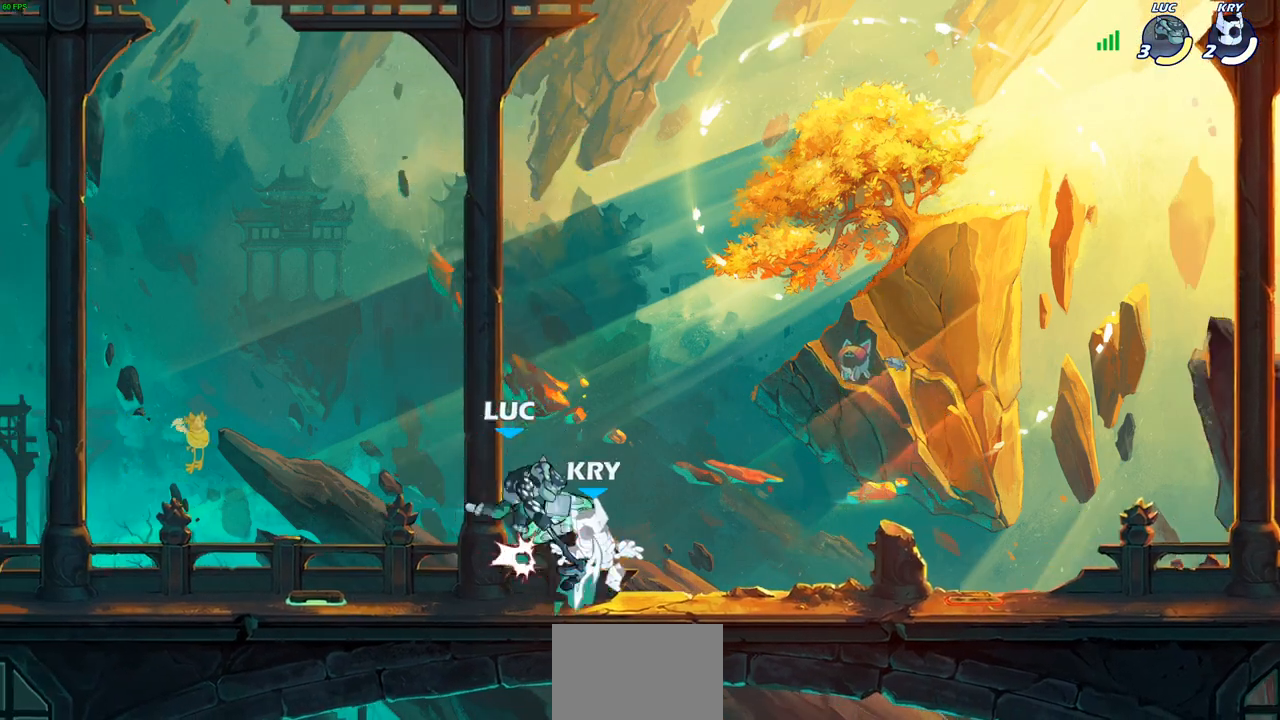
{"buttons": [], "left_stick": "center", "right_stick": "center", "events": [[400, "SQUARE", "down"], [417, "left_stick", "center"], [450, "SQUARE", "up"]]}
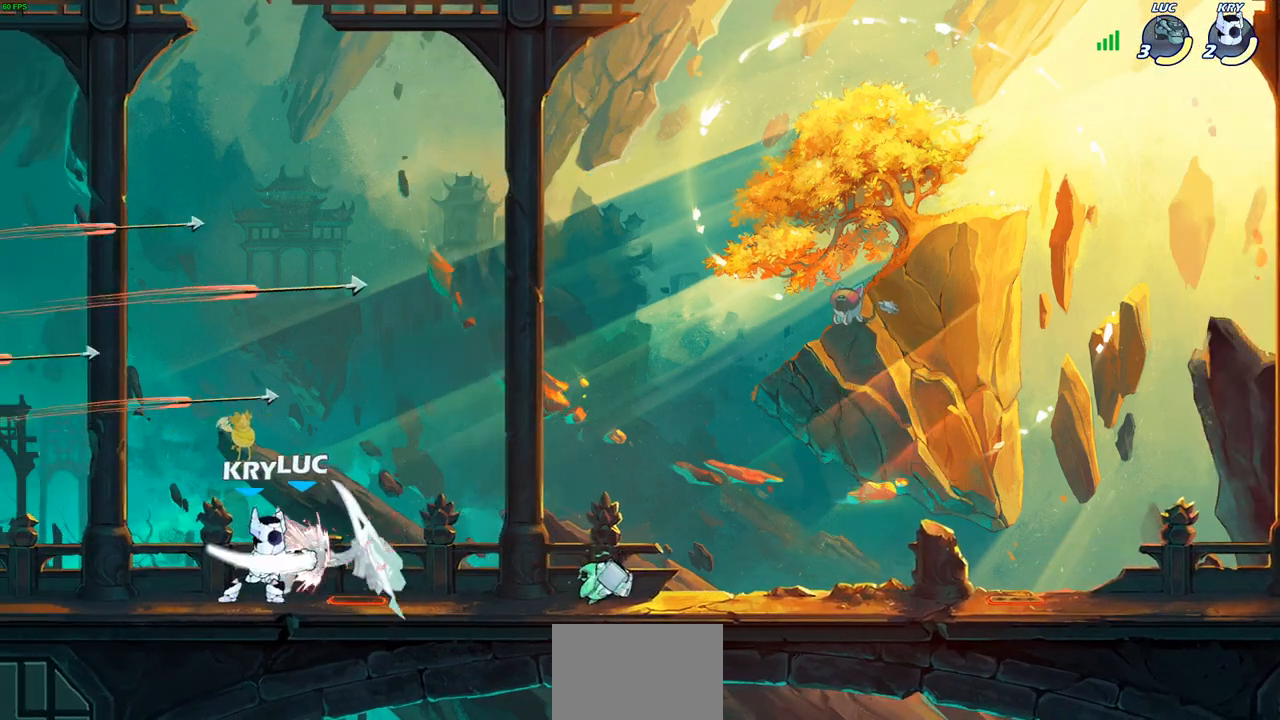
{"buttons": [], "left_stick": "center", "right_stick": "center", "events": []}
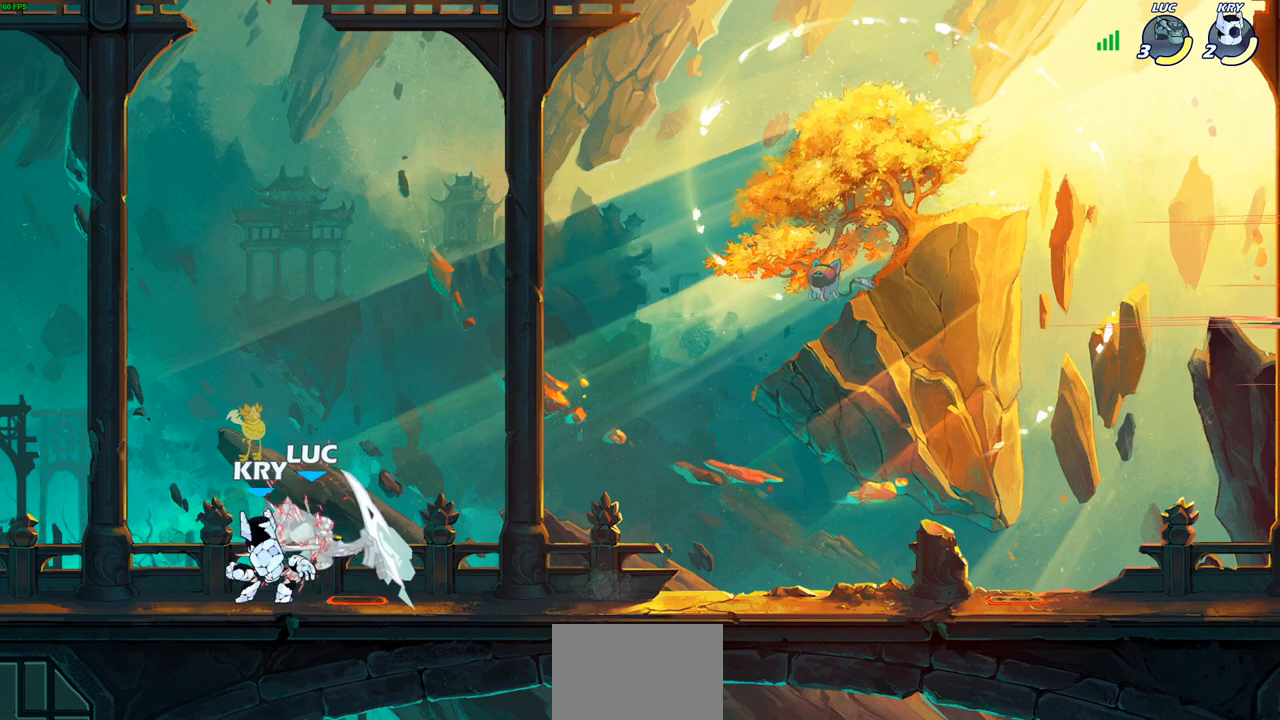
{"buttons": ["R2"], "left_stick": "center", "right_stick": "center", "events": [[500, "R2", "down"]]}
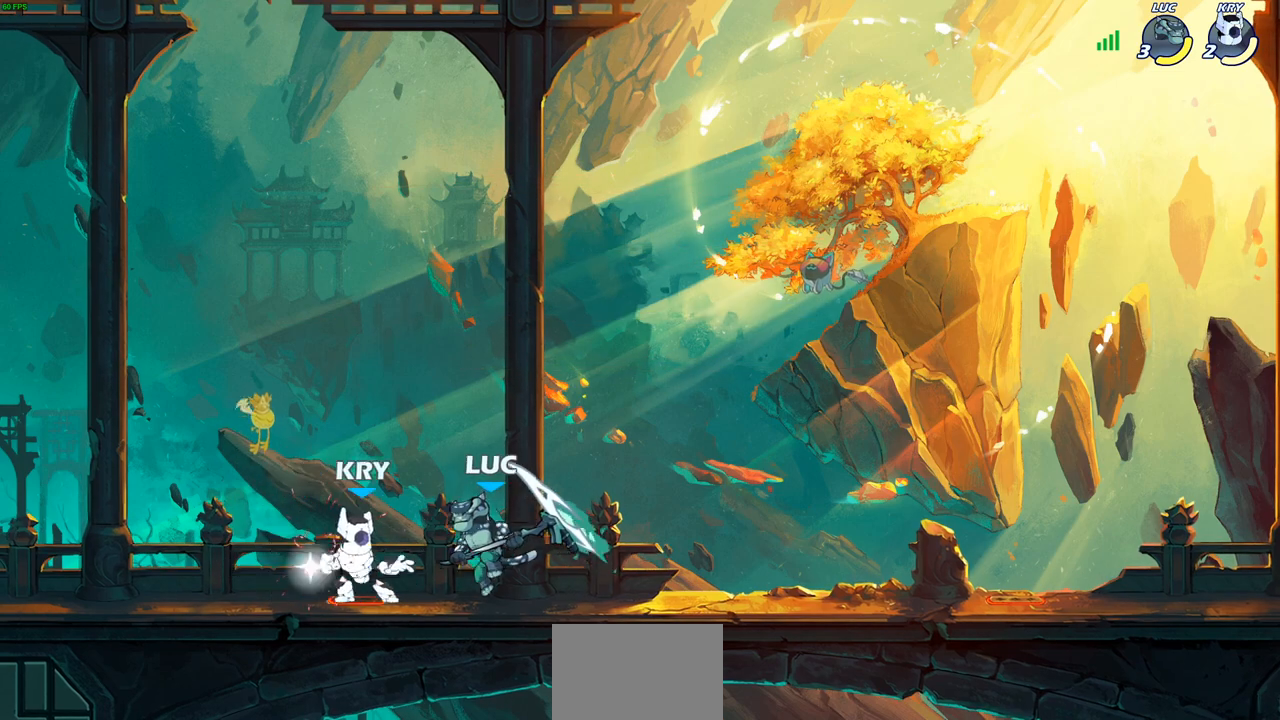
{"buttons": [], "left_stick": "center", "right_stick": "center", "events": [[33, "SQUARE", "down"], [117, "R2", "up"], [117, "SQUARE", "up"]]}
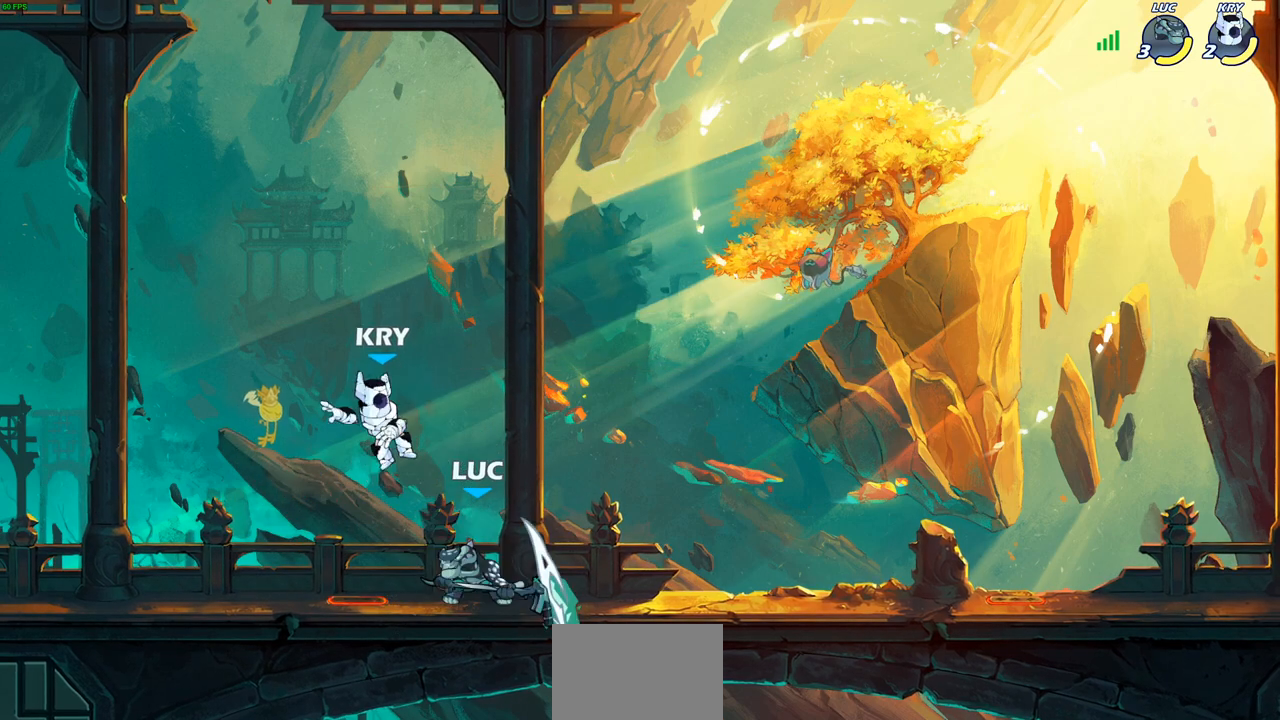
{"buttons": ["SQUARE"], "left_stick": "center", "right_stick": "center", "events": [[350, "left_stick", "right"], [433, "left_stick", "center"], [450, "SQUARE", "down"]]}
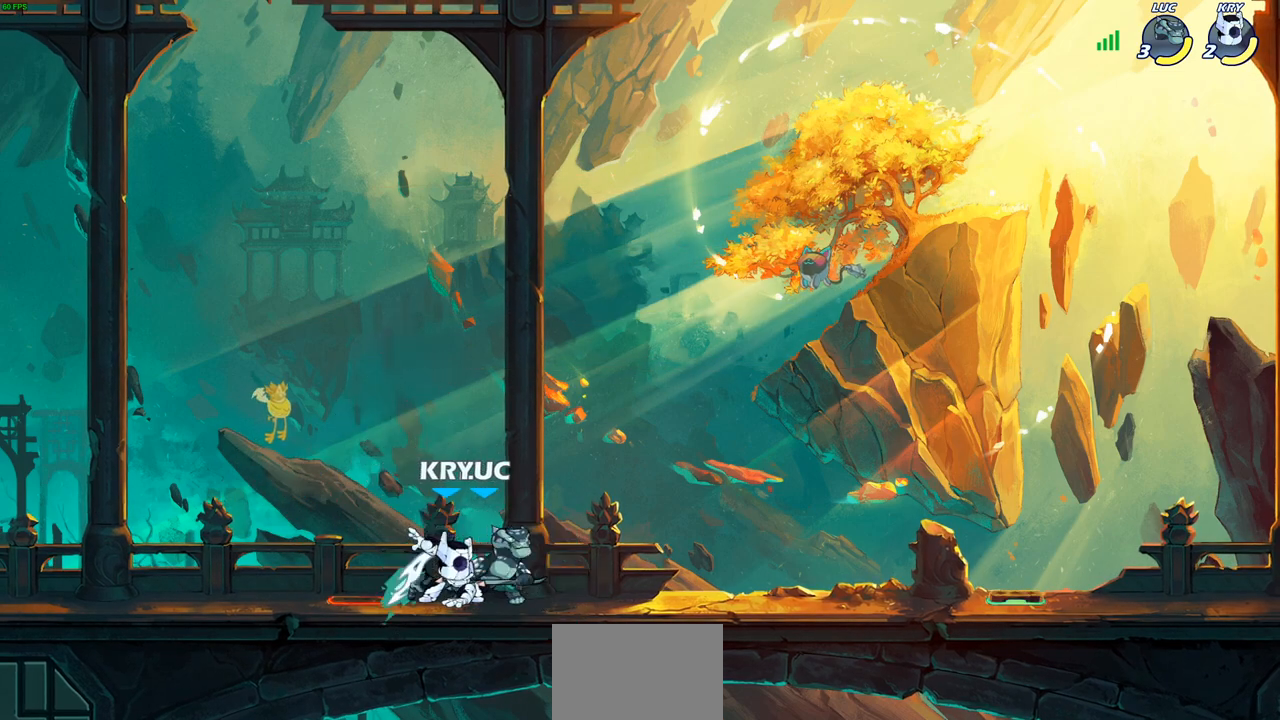
{"buttons": [], "left_stick": "center", "right_stick": "center", "events": [[33, "SQUARE", "up"]]}
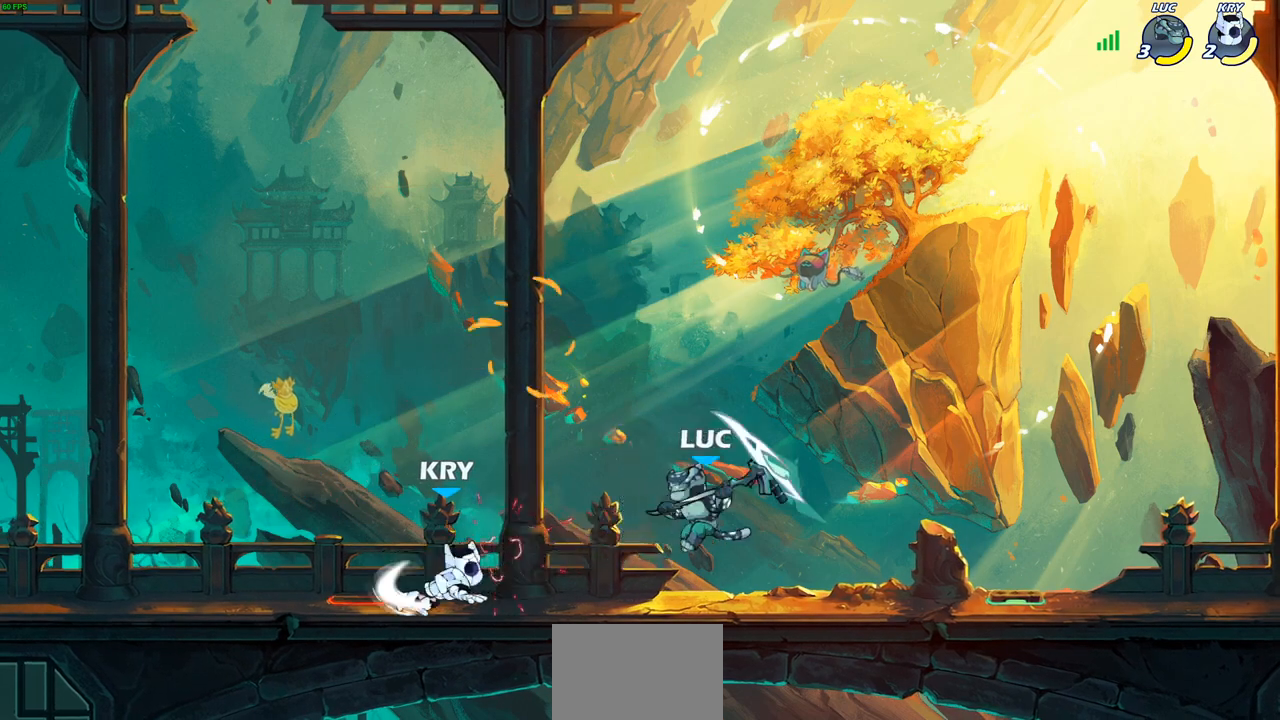
{"buttons": [], "left_stick": "center", "right_stick": "center", "events": [[167, "left_stick", "left"], [250, "R2", "down"], [317, "SQUARE", "down"], [400, "R2", "up"], [400, "SQUARE", "up"], [400, "left_stick", "center"]]}
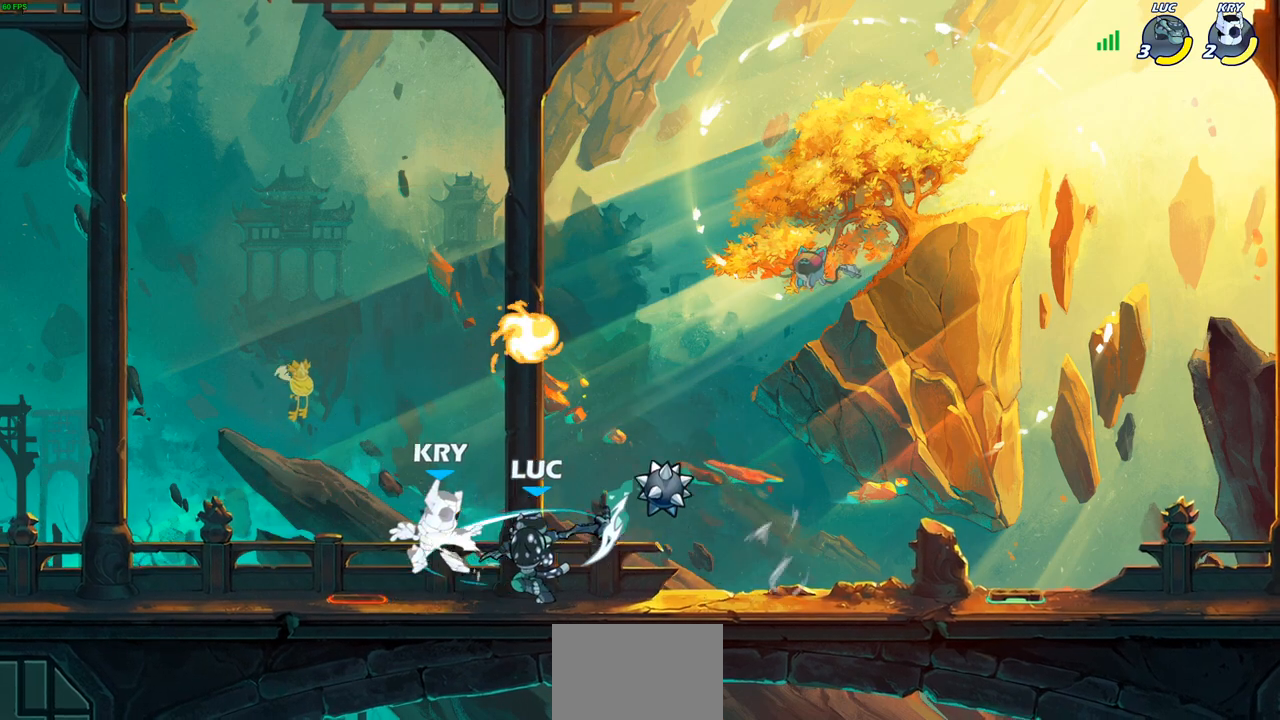
{"buttons": [], "left_stick": "center", "right_stick": "center", "events": [[267, "CIRCLE", "down"], [333, "CIRCLE", "up"]]}
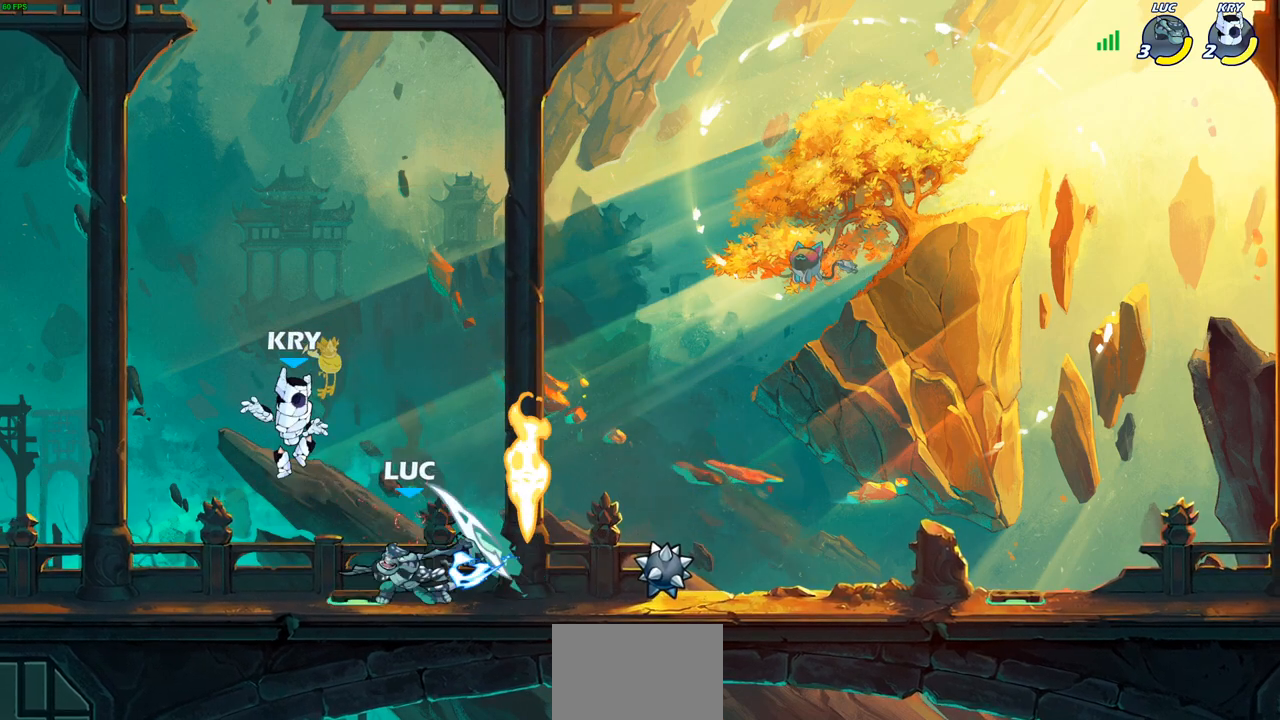
{"buttons": [], "left_stick": "center", "right_stick": "center", "events": []}
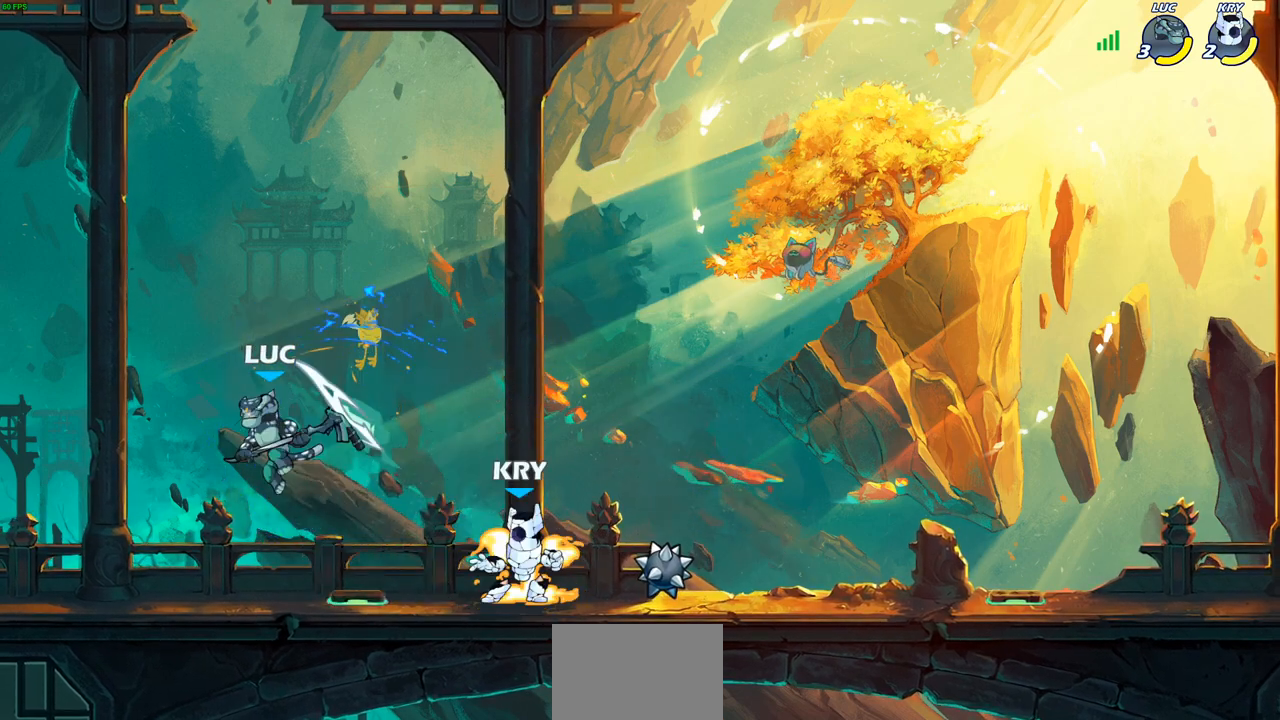
{"buttons": [], "left_stick": "right", "right_stick": "center", "events": [[133, "left_stick", "left"], [467, "left_stick", "right"]]}
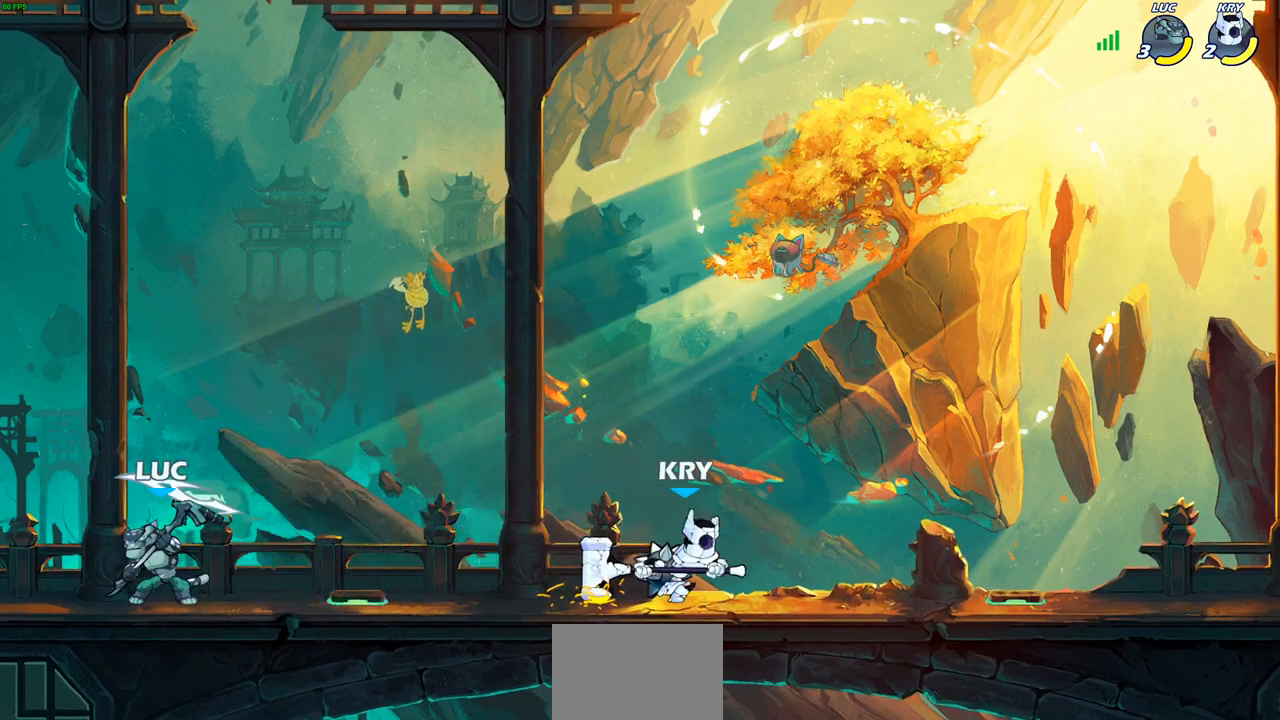
{"buttons": [], "left_stick": "left", "right_stick": "center", "events": [[417, "left_stick", "left"]]}
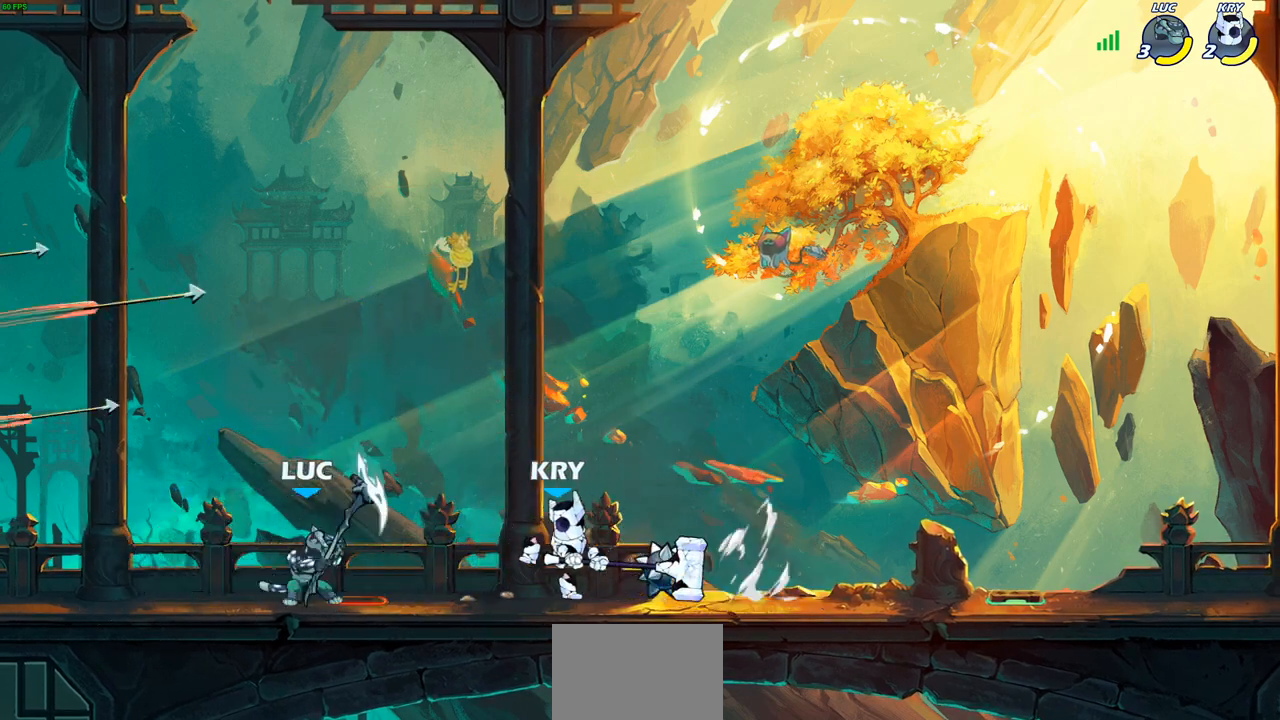
{"buttons": ["R2"], "left_stick": "right", "right_stick": "center", "events": [[350, "left_stick", "right"], [467, "R2", "down"]]}
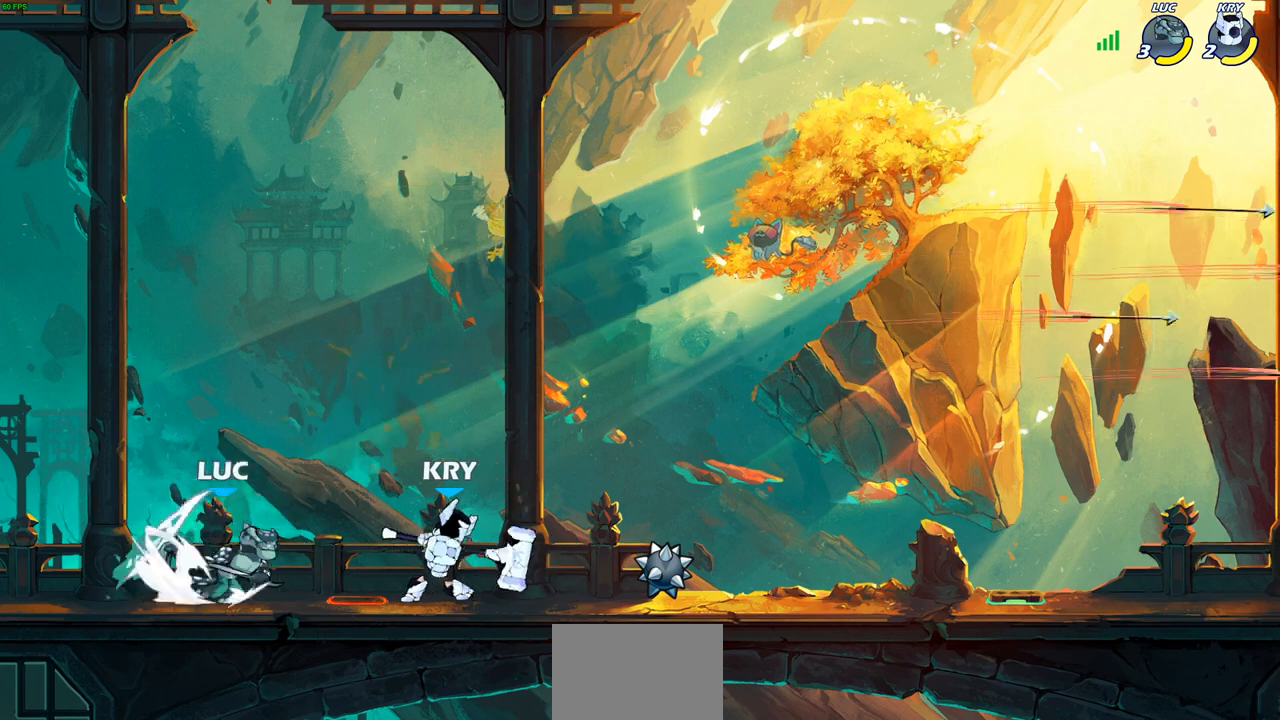
{"buttons": [], "left_stick": "right", "right_stick": "center", "events": [[83, "SQUARE", "down"], [83, "left_stick", "center"], [100, "R2", "up"], [167, "SQUARE", "up"], [483, "left_stick", "right"]]}
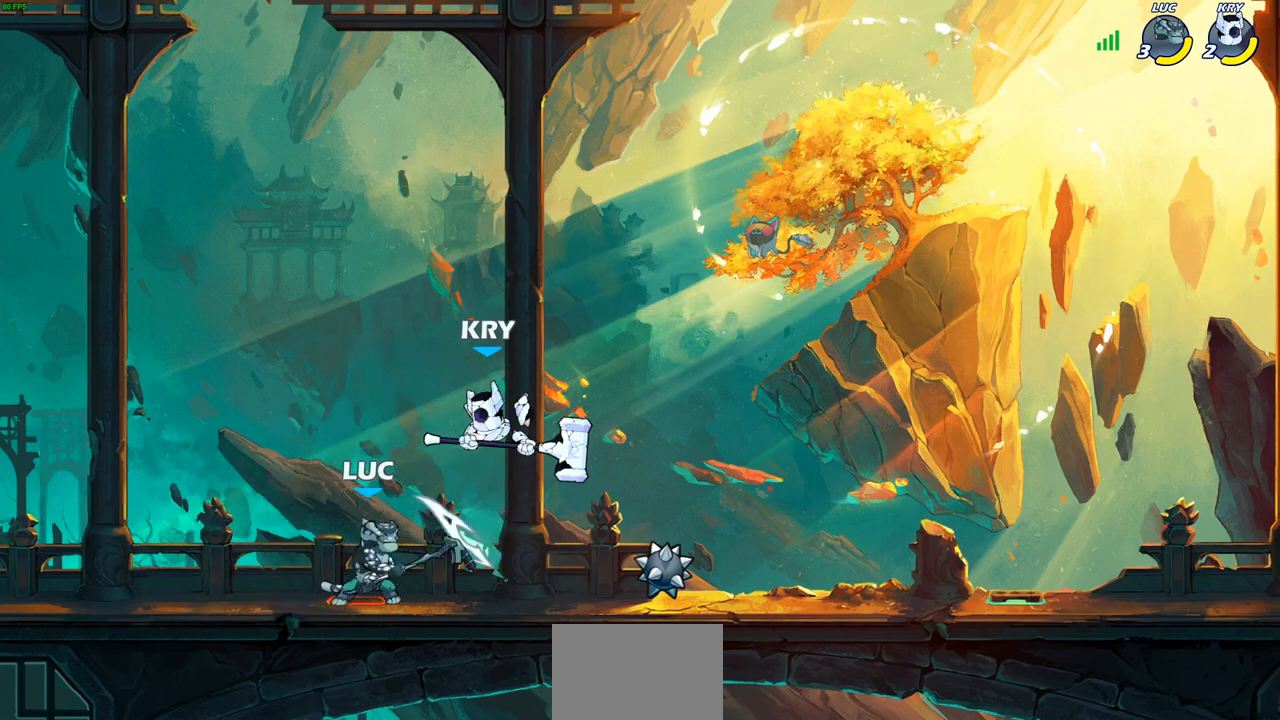
{"buttons": [], "left_stick": "center", "right_stick": "center", "events": [[417, "SQUARE", "down"], [417, "left_stick", "center"], [500, "SQUARE", "up"]]}
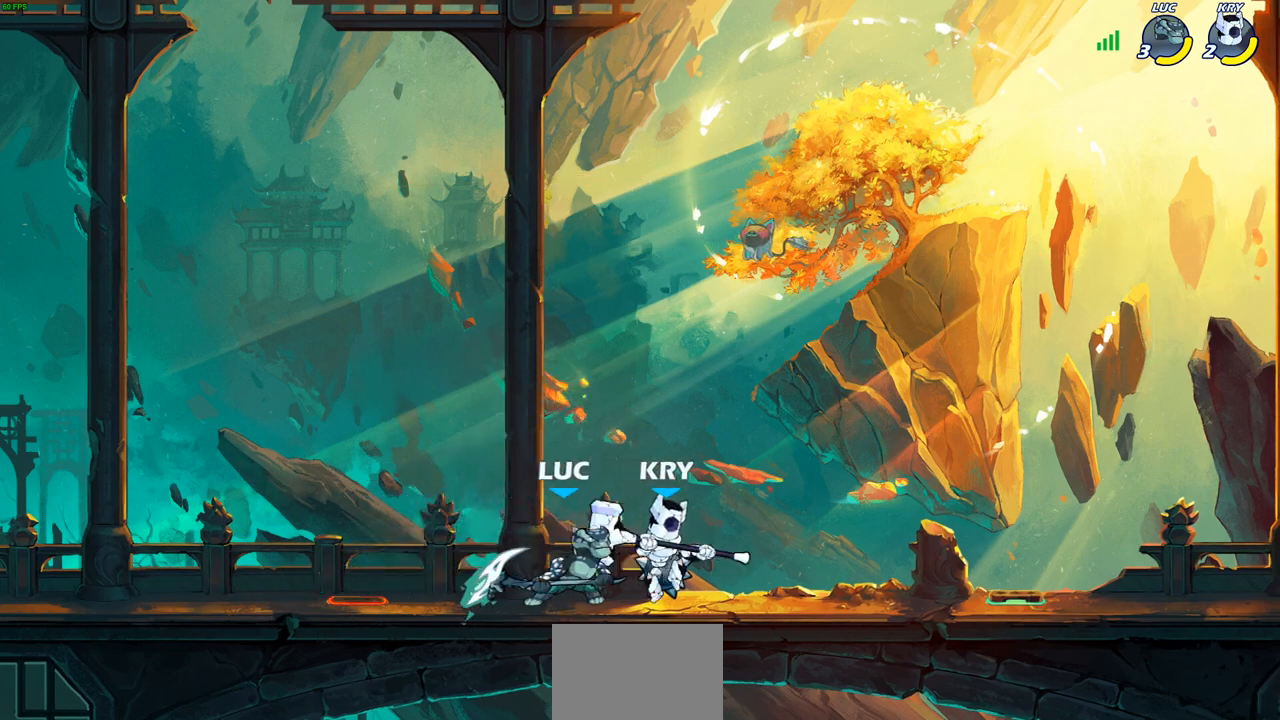
{"buttons": ["R2"], "left_stick": "right", "right_stick": "center", "events": [[383, "left_stick", "right"], [450, "R2", "down"]]}
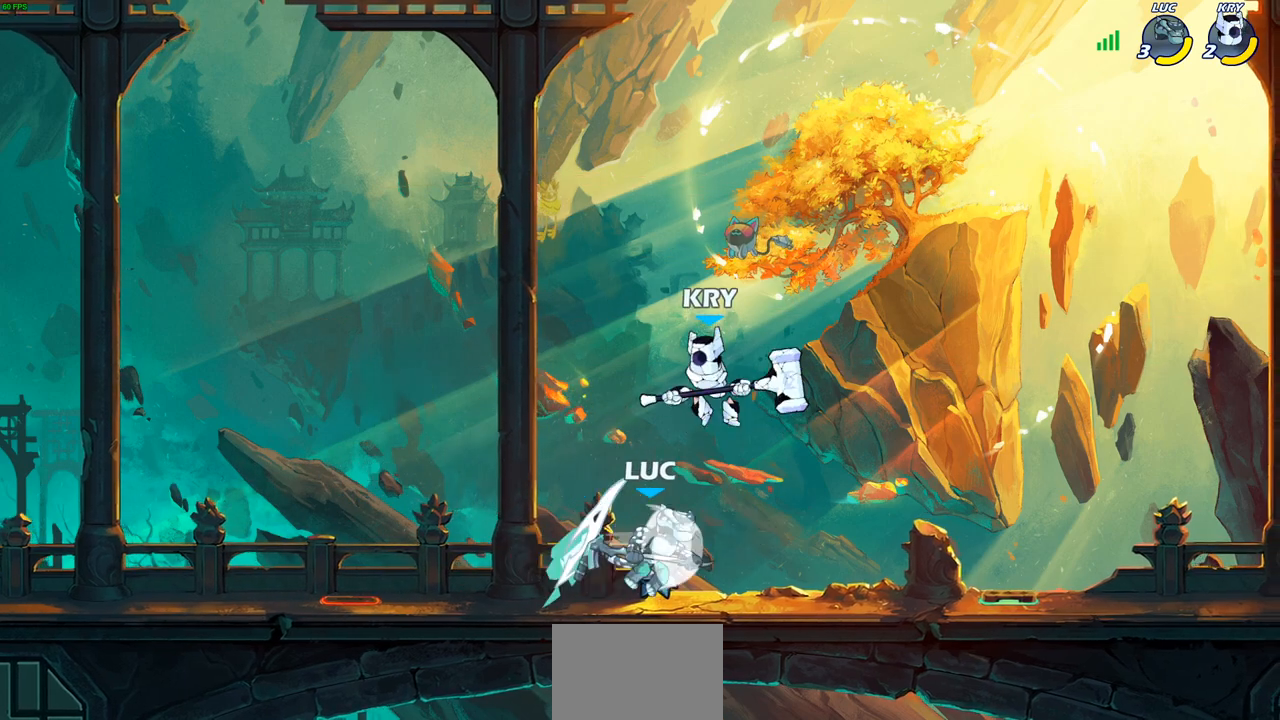
{"buttons": [], "left_stick": "center", "right_stick": "center", "events": [[67, "R2", "up"], [100, "left_stick", "left"], [383, "SQUARE", "down"], [450, "left_stick", "center"], [467, "SQUARE", "up"]]}
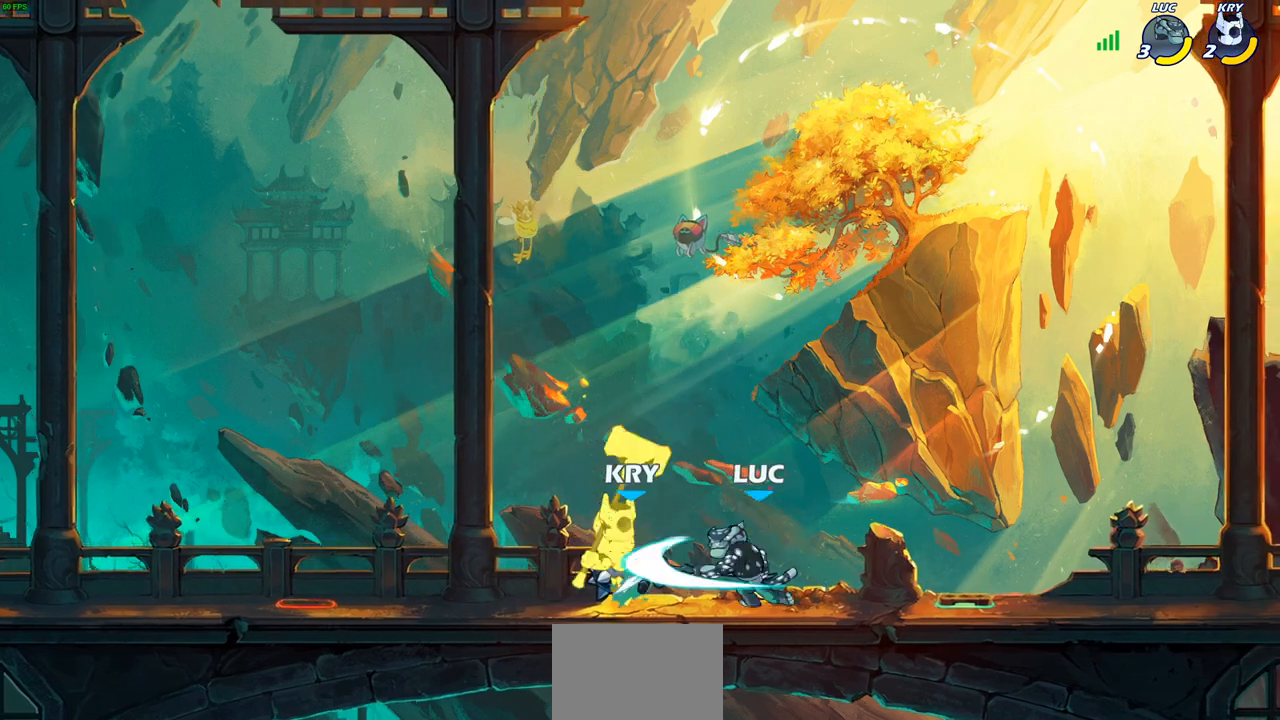
{"buttons": ["CIRCLE"], "left_stick": "center", "right_stick": "center", "events": [[483, "CIRCLE", "down"]]}
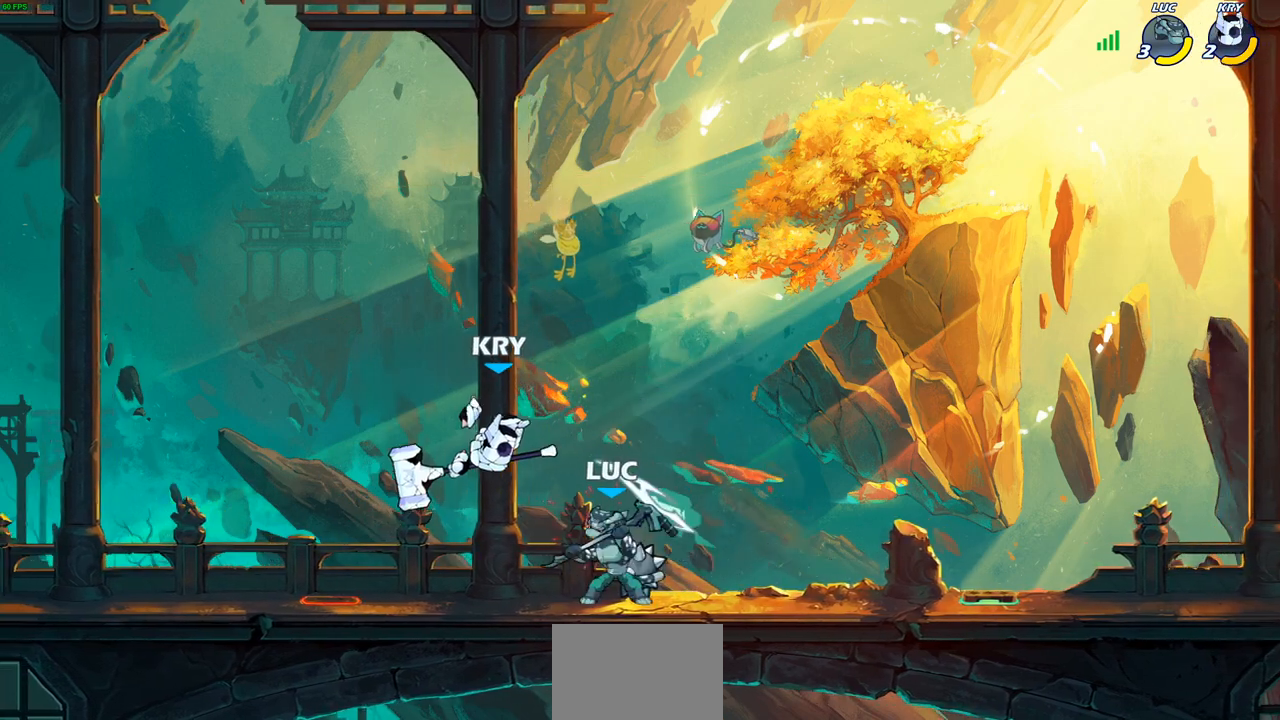
{"buttons": [], "left_stick": "center", "right_stick": "center", "events": [[67, "CIRCLE", "up"]]}